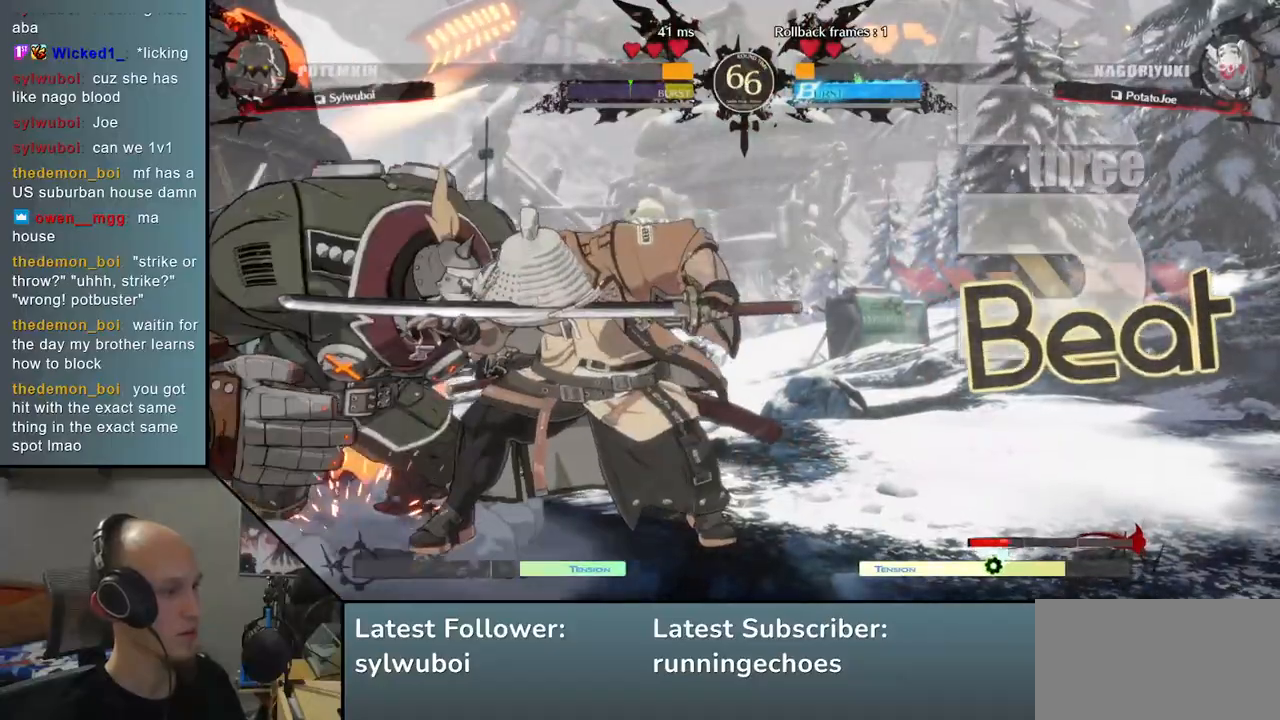
Gameplay with a controller (arcade stick); each line is a JSON object with the inputs held at the frame after it. "events" lists button and stick changes between this image and that frame as [ms after this image, input, new state], when the widget could be followed in between. Not read: L3 R3.
{"buttons": [], "left_stick": "right", "events": [[67, "TRIANGLE", "up"], [183, "TRIANGLE", "down"], [250, "TRIANGLE", "up"], [367, "TRIANGLE", "down"], [400, "TRIANGLE", "up"], [433, "left_stick", "right"]]}
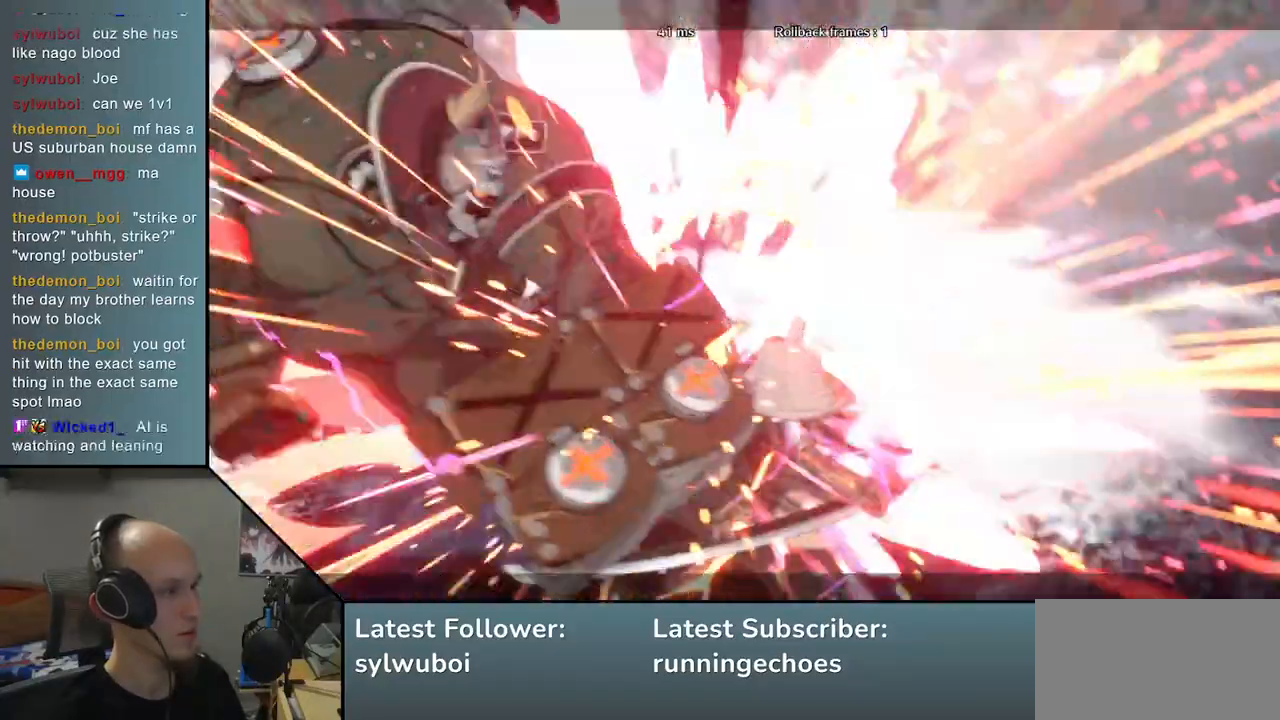
{"buttons": [], "left_stick": "center", "events": [[433, "left_stick", "center"]]}
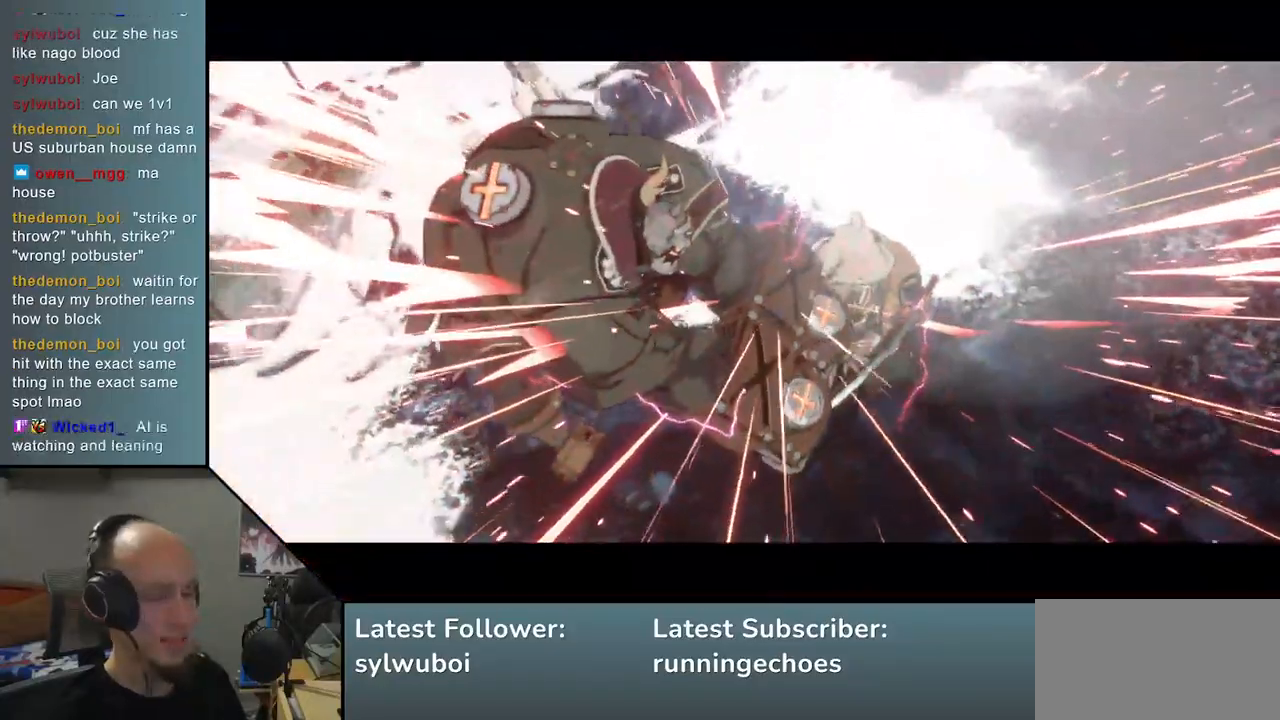
{"buttons": [], "left_stick": "center", "events": []}
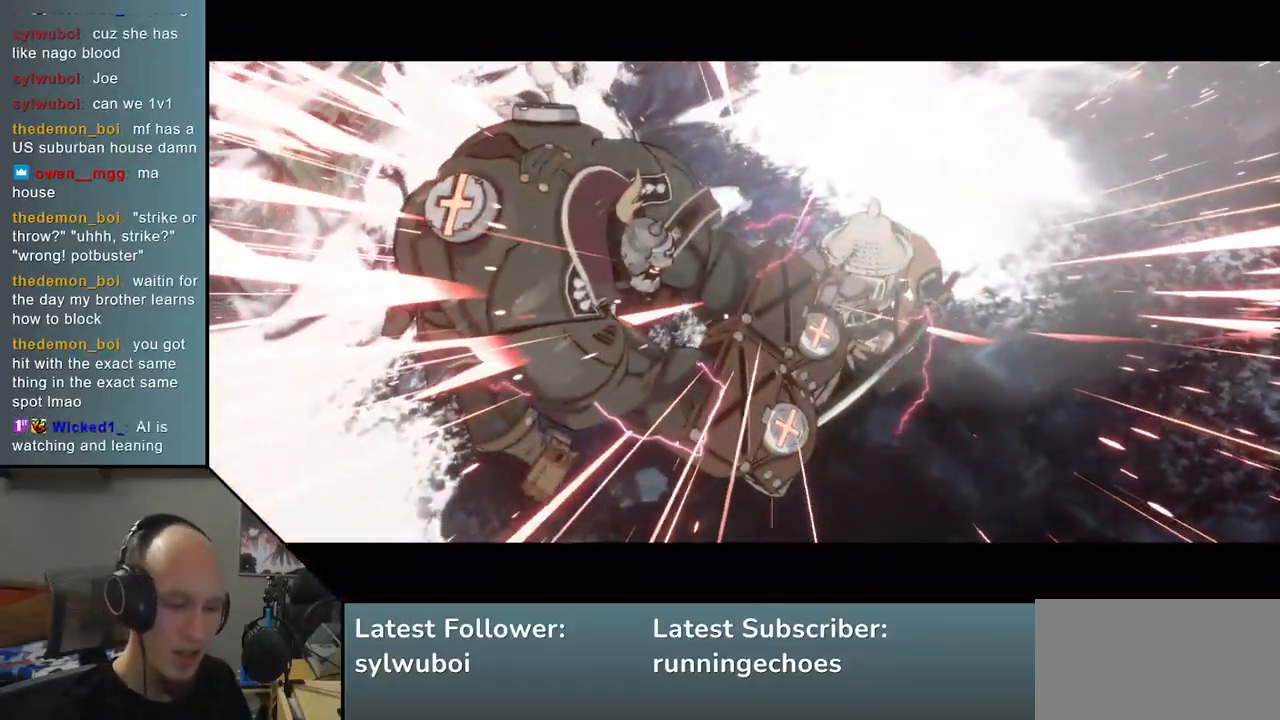
{"buttons": [], "left_stick": "center", "events": []}
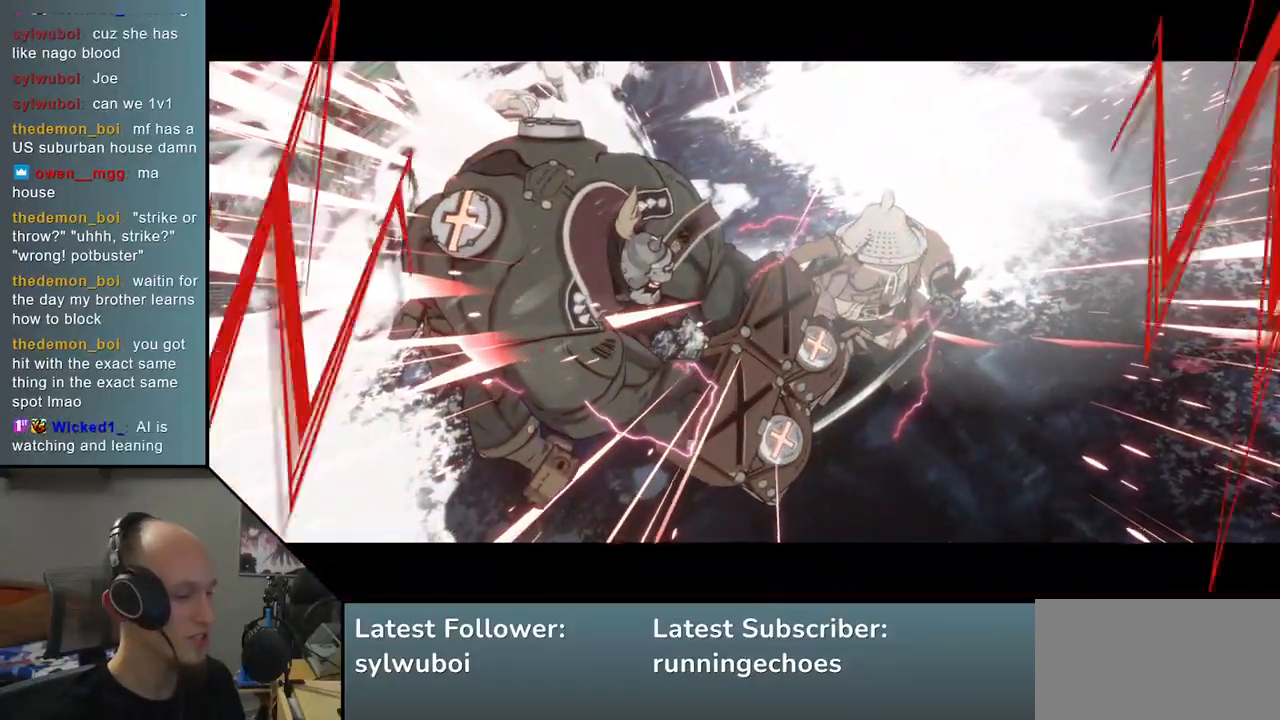
{"buttons": [], "left_stick": "center", "events": []}
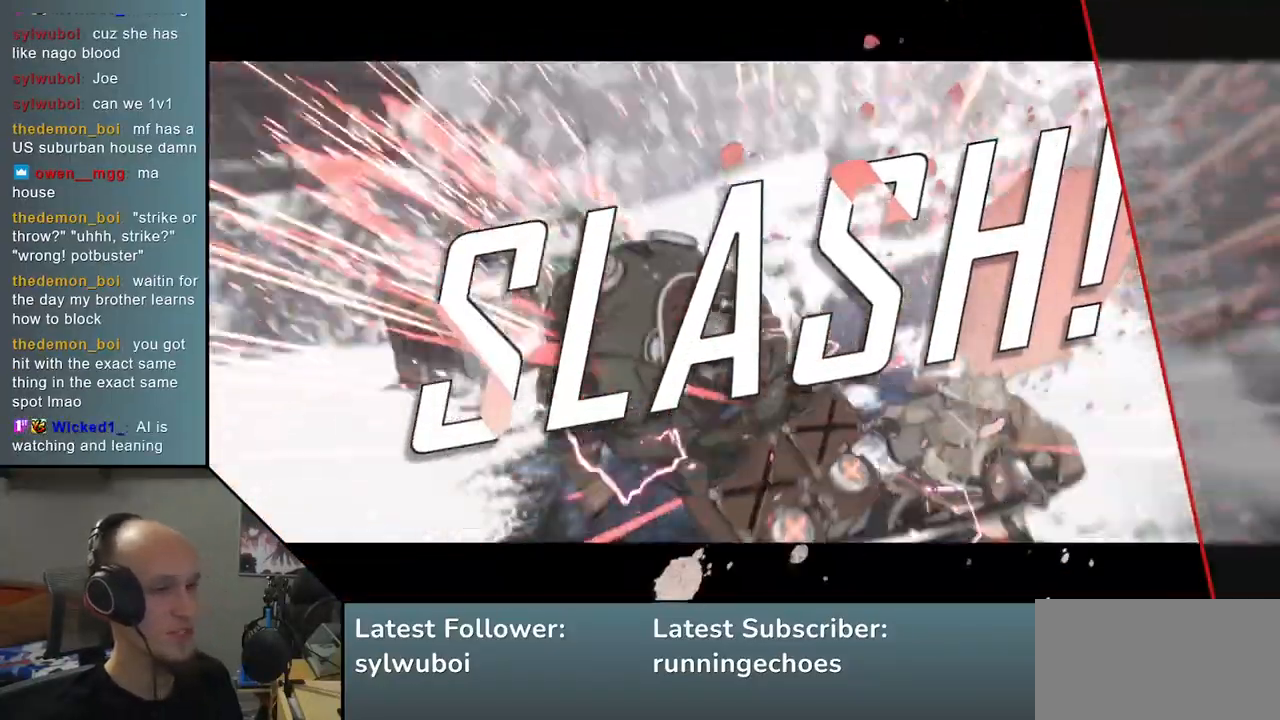
{"buttons": [], "left_stick": "center", "events": []}
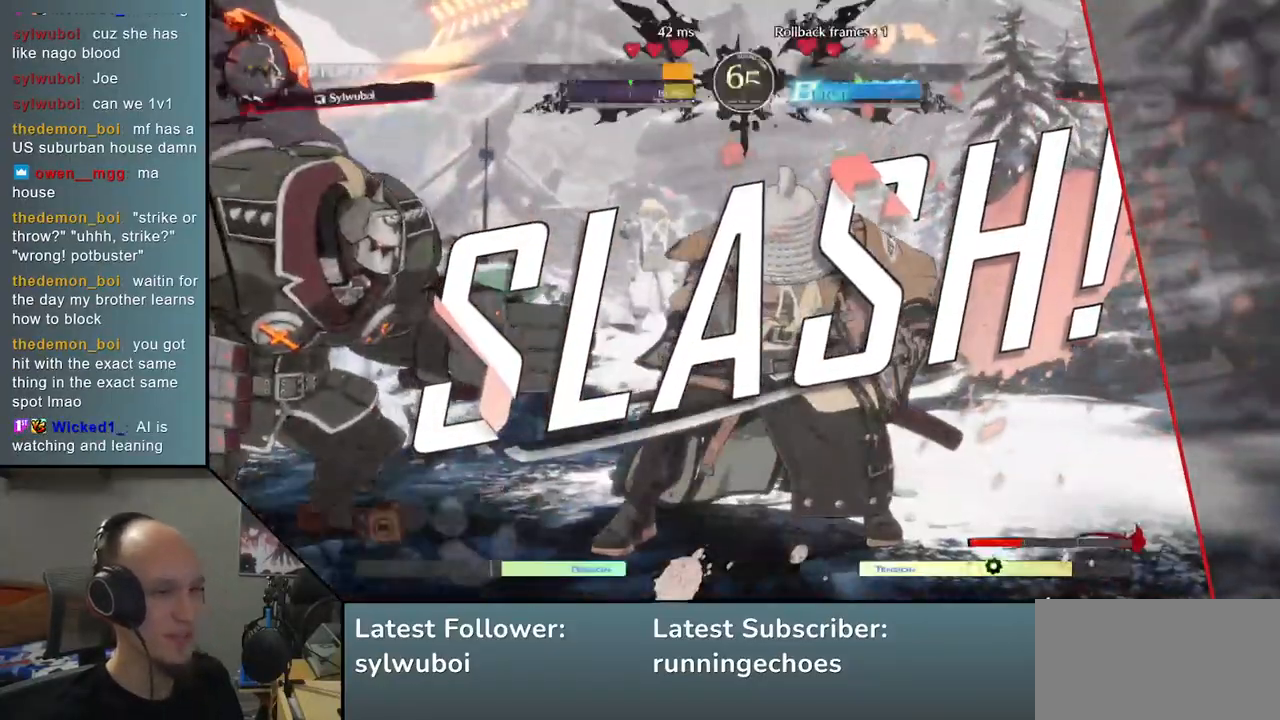
{"buttons": [], "left_stick": "center", "events": []}
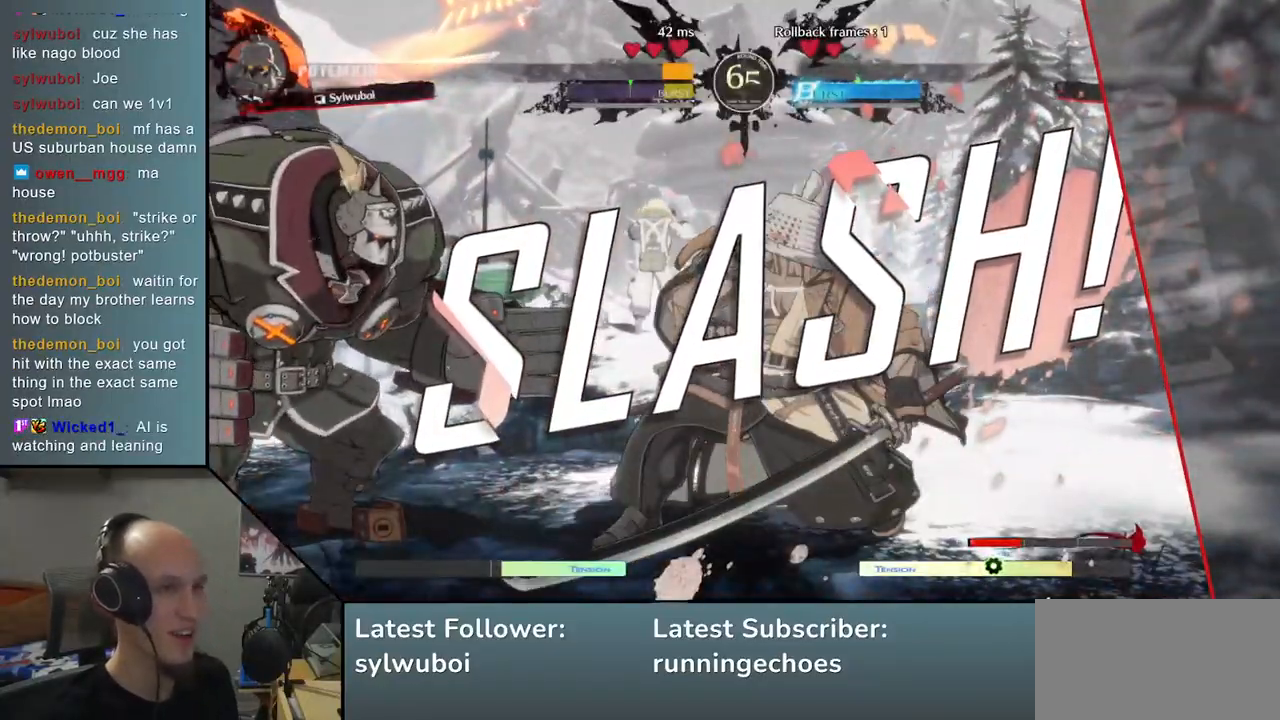
{"buttons": [], "left_stick": "center", "events": []}
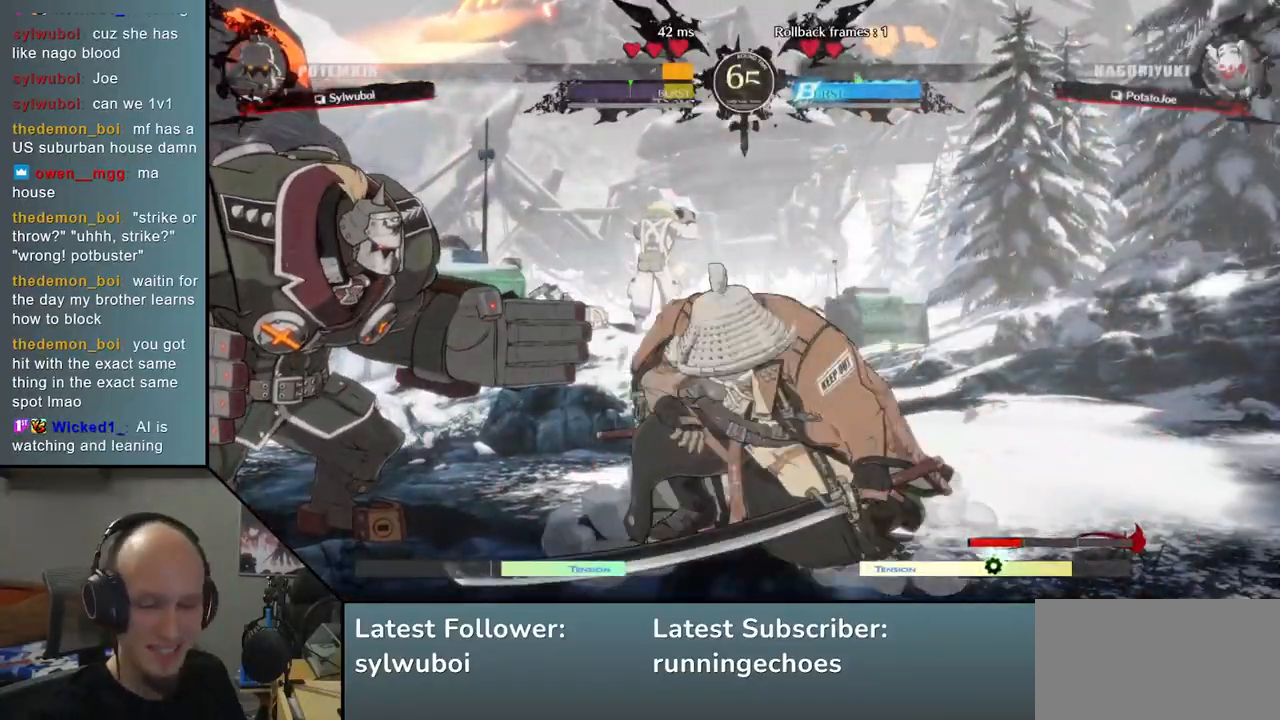
{"buttons": [], "left_stick": "center", "events": []}
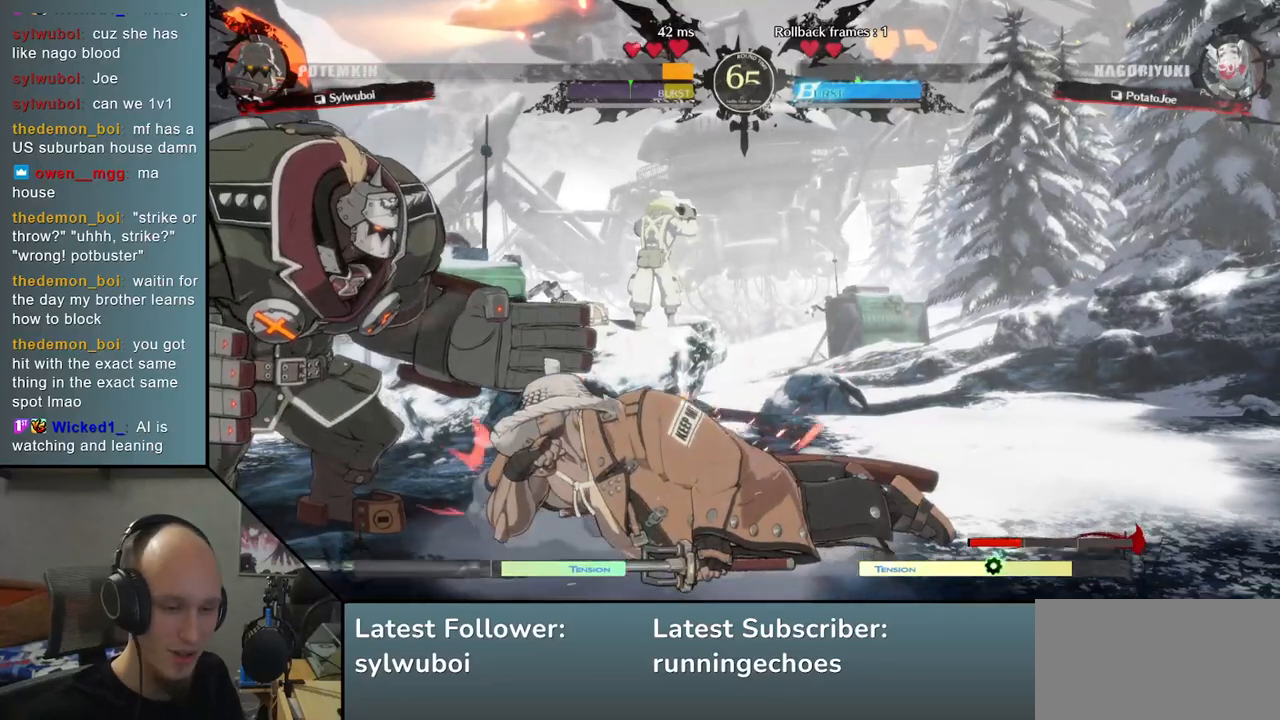
{"buttons": [], "left_stick": "center", "events": []}
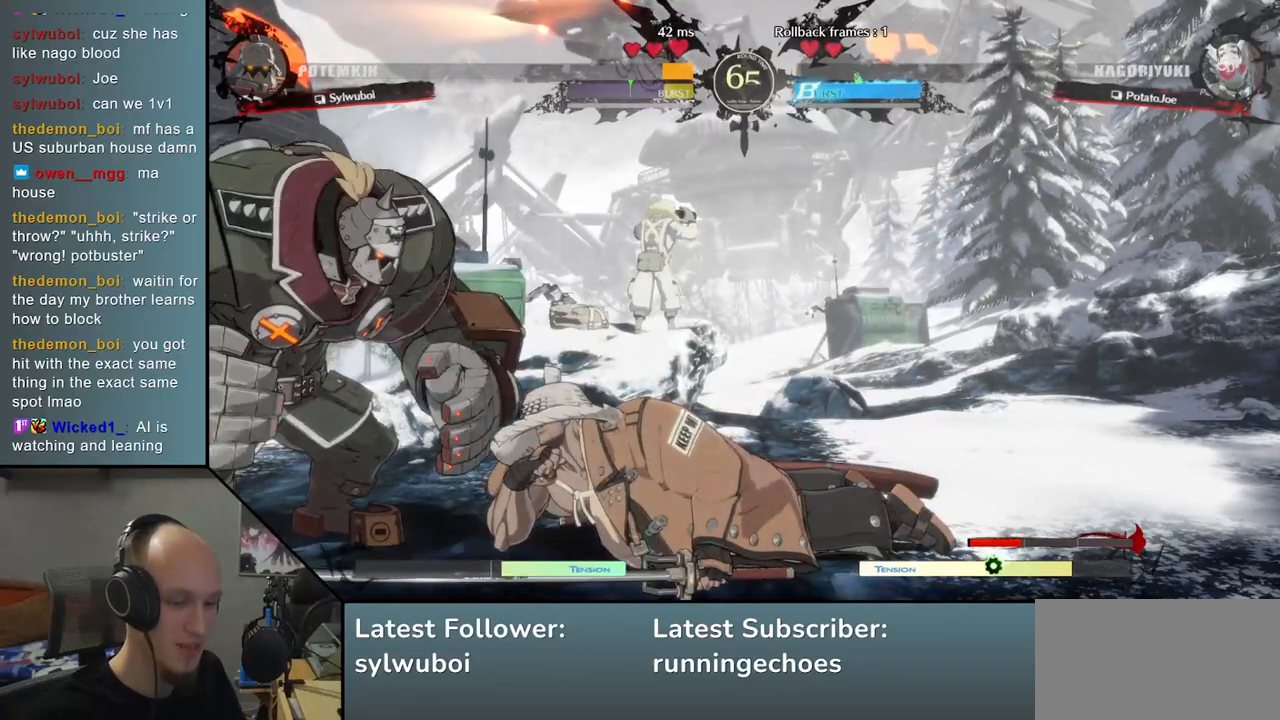
{"buttons": [], "left_stick": "left", "events": [[417, "left_stick", "left"]]}
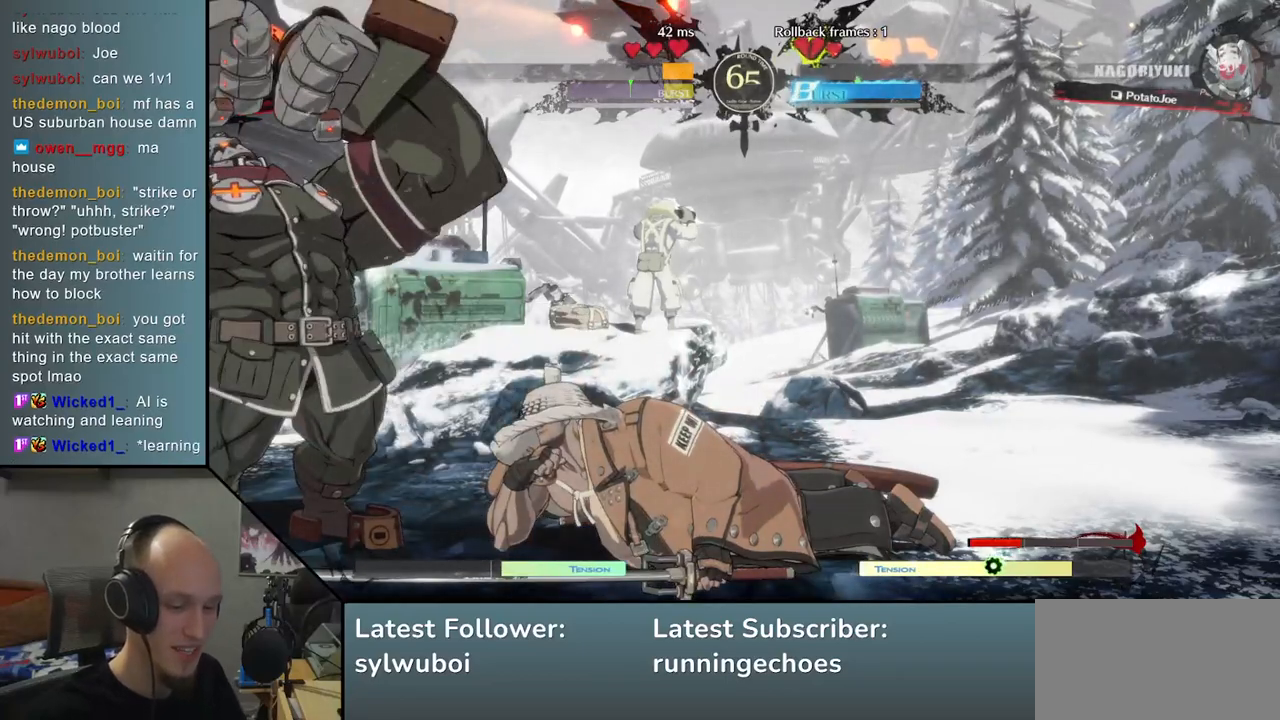
{"buttons": [], "left_stick": "left", "events": []}
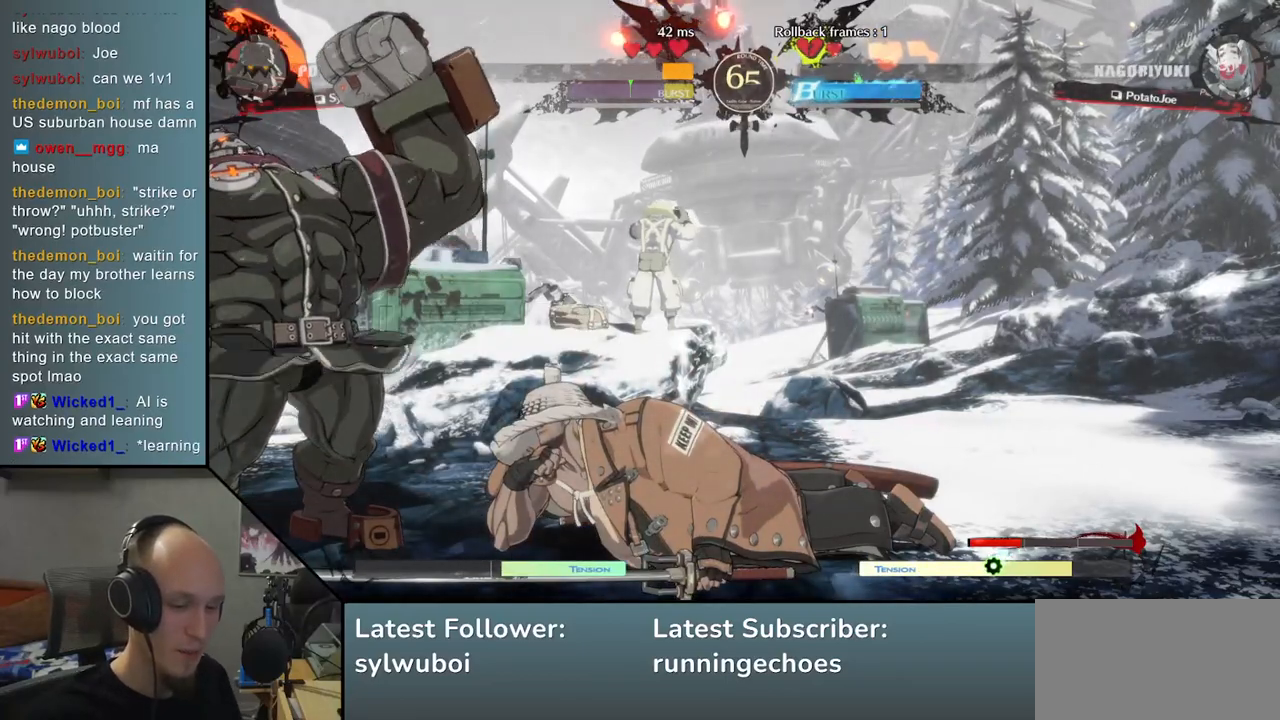
{"buttons": [], "left_stick": "left", "events": []}
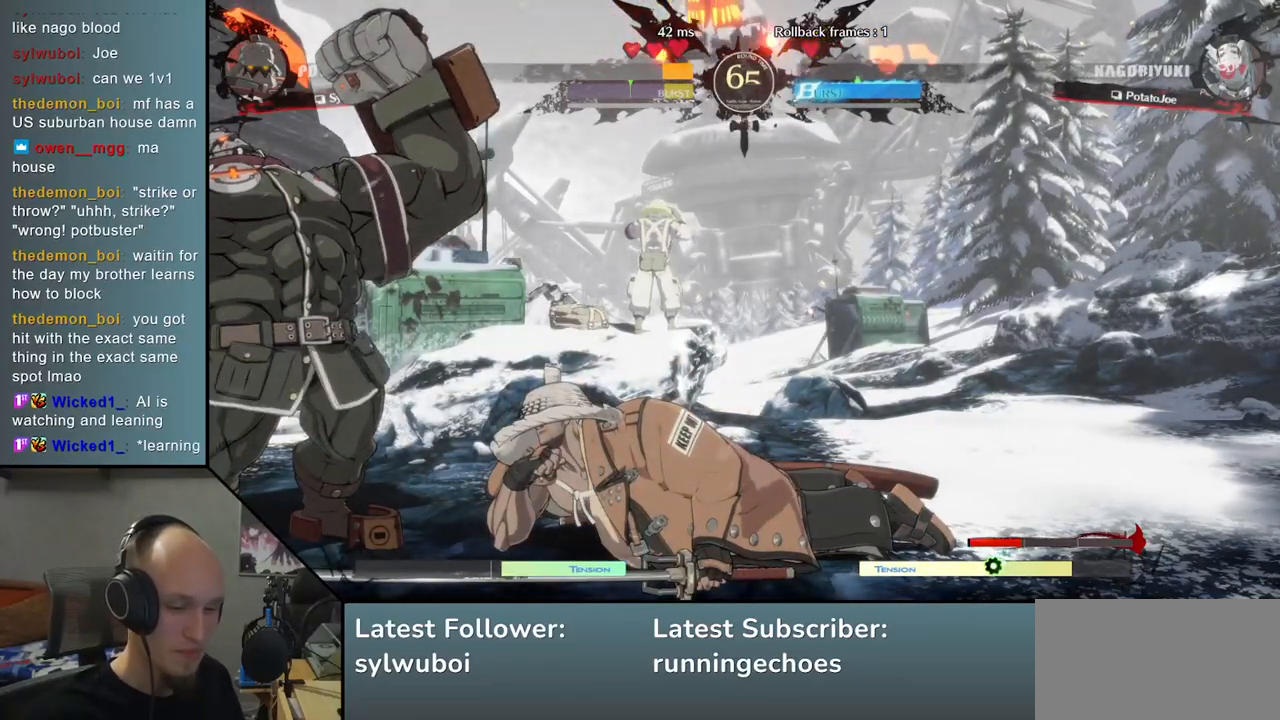
{"buttons": [], "left_stick": "left", "events": []}
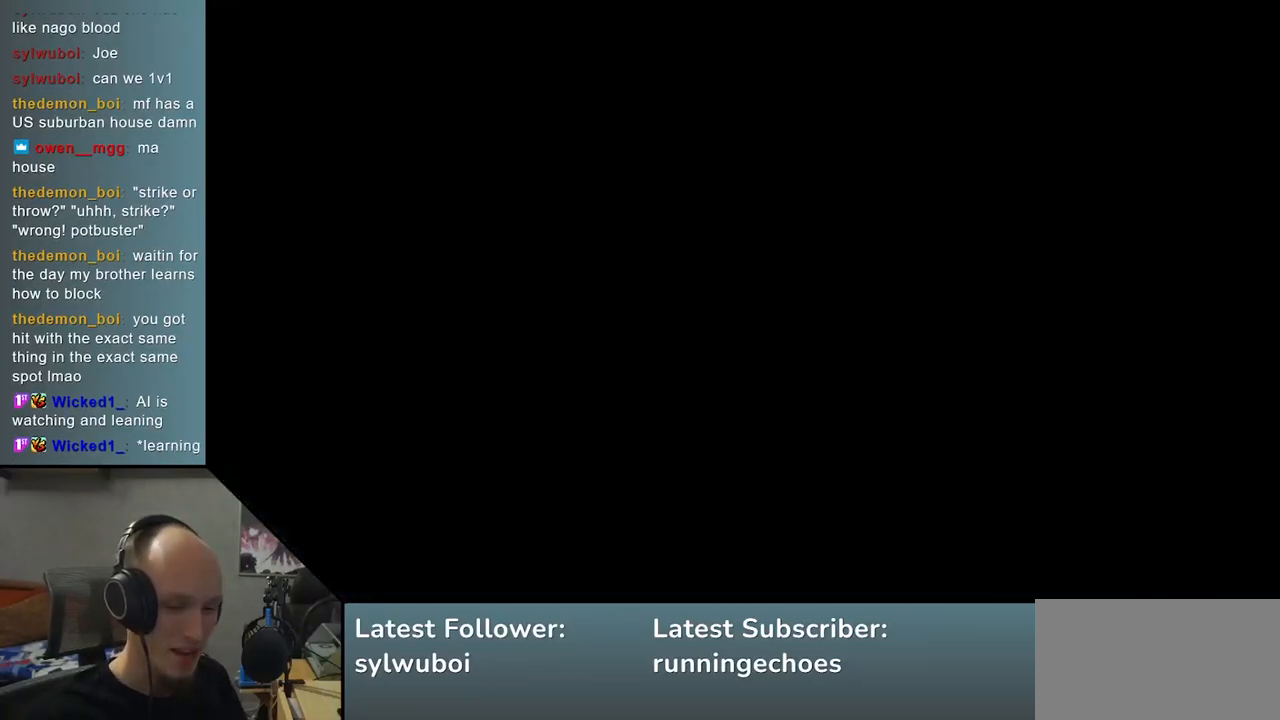
{"buttons": [], "left_stick": "left", "events": []}
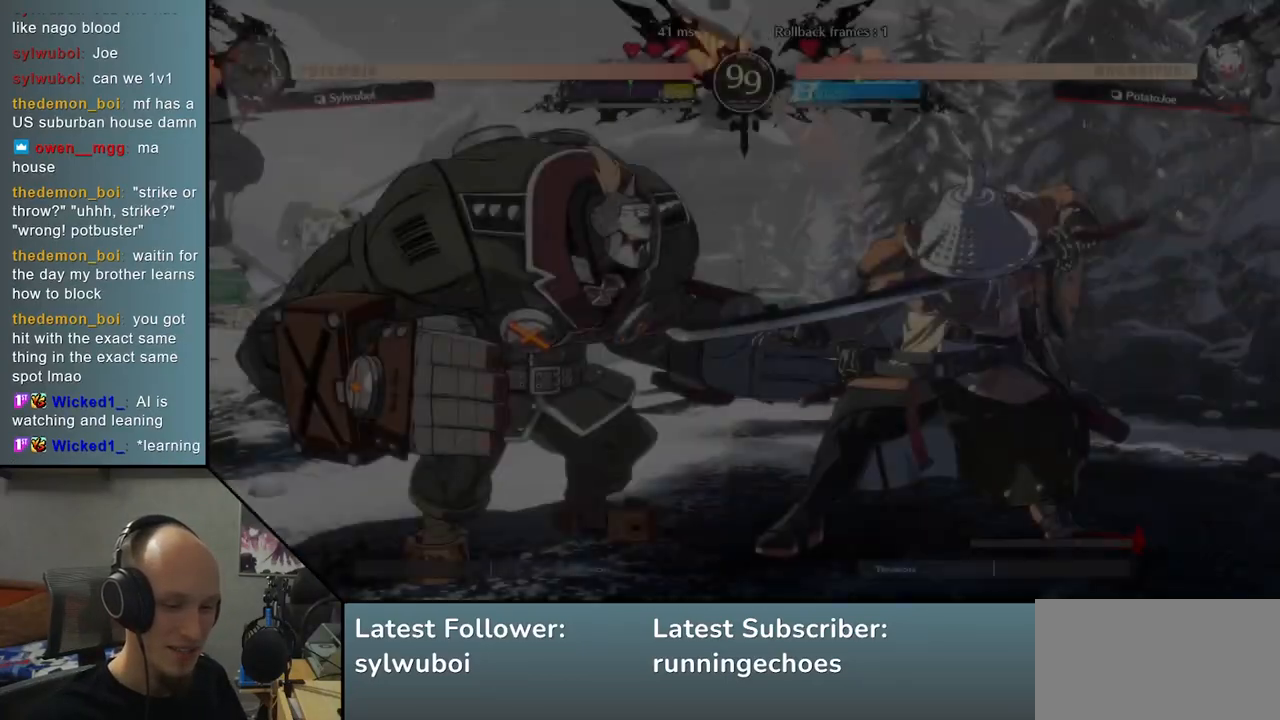
{"buttons": [], "left_stick": "left", "events": []}
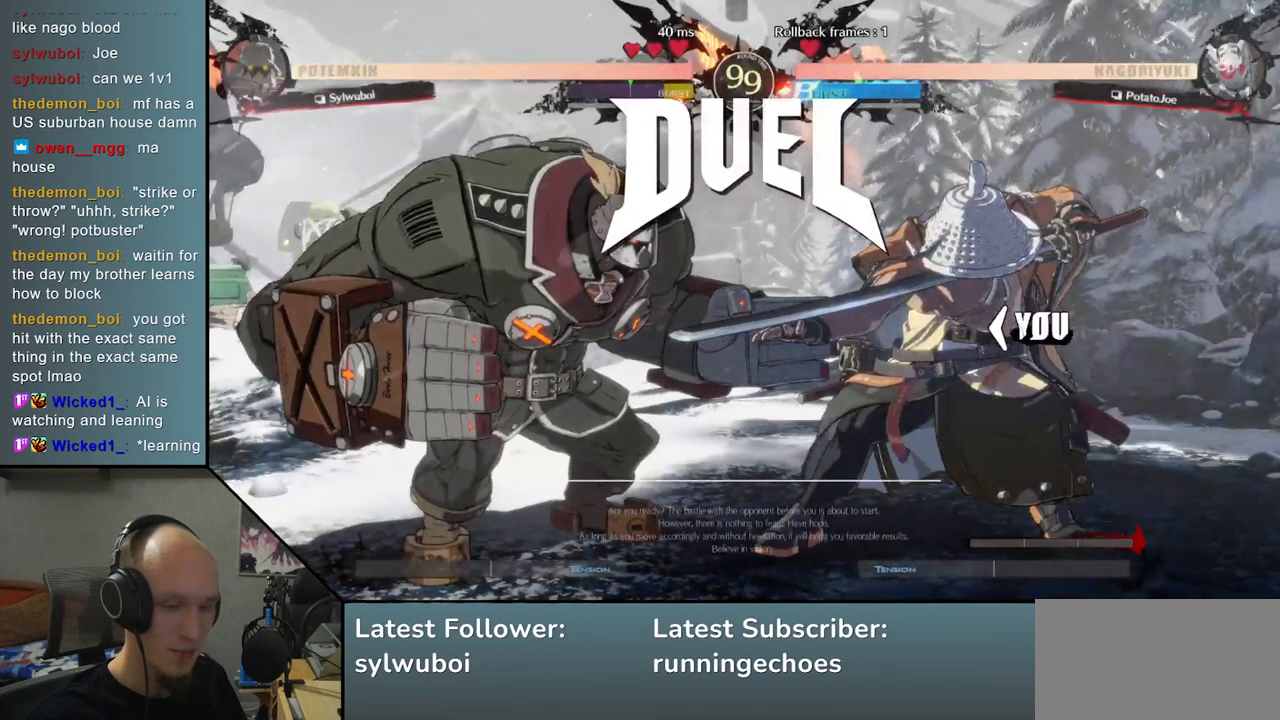
{"buttons": [], "left_stick": "left", "events": [[417, "R1", "down"], [500, "R1", "up"]]}
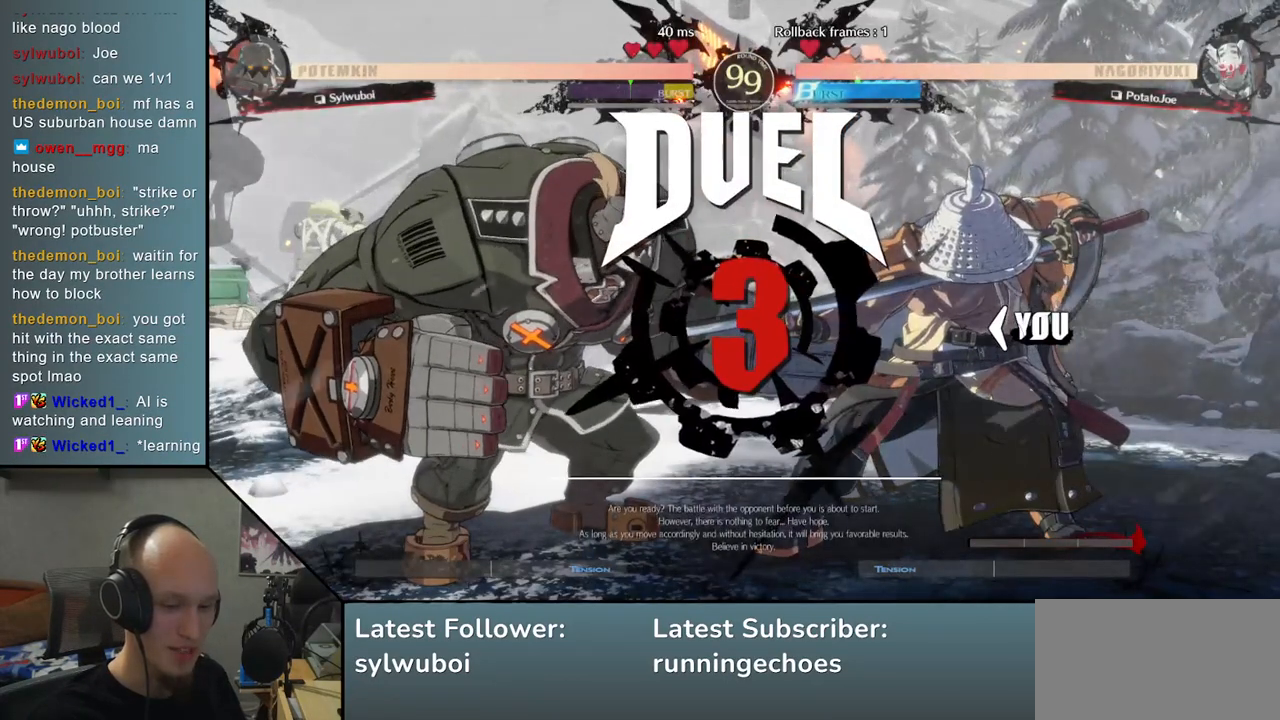
{"buttons": ["R1"], "left_stick": "left", "events": [[100, "R1", "down"], [200, "R1", "up"], [300, "R1", "down"], [383, "R1", "up"], [483, "R1", "down"]]}
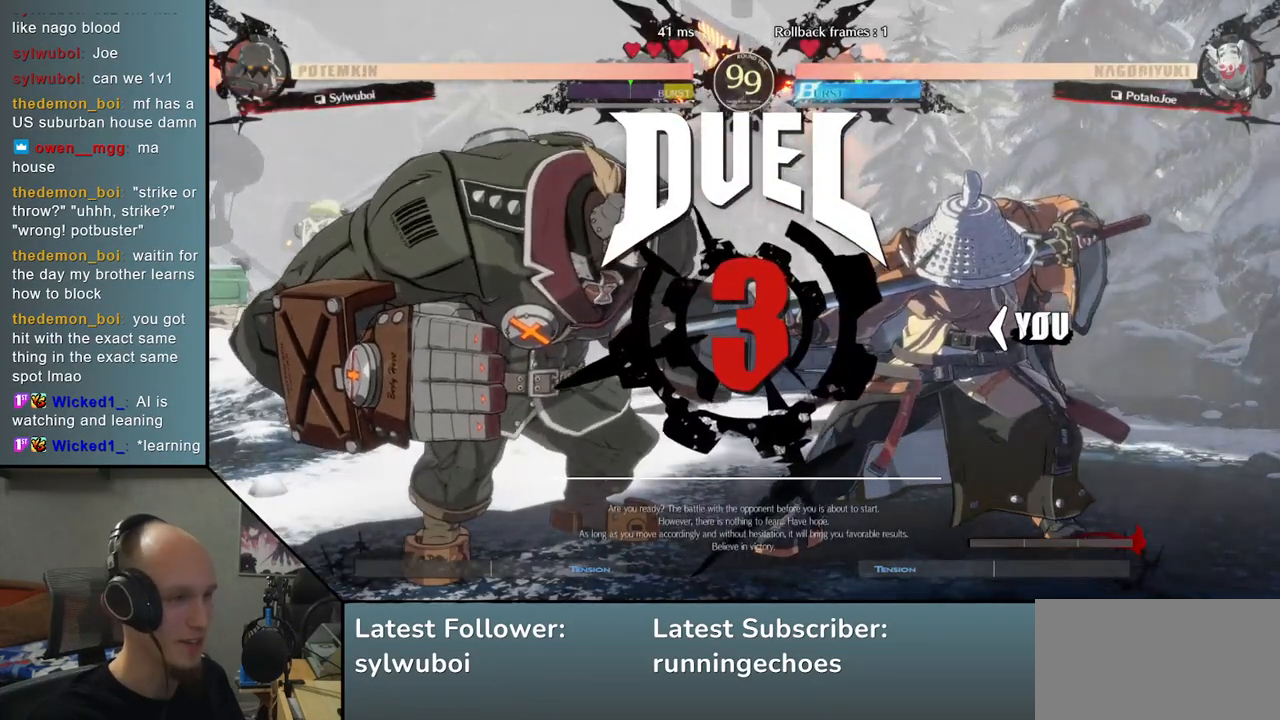
{"buttons": ["R1"], "left_stick": "left", "events": [[50, "R1", "up"], [150, "R1", "down"], [217, "R1", "up"], [317, "R1", "down"], [383, "R1", "up"], [483, "R1", "down"]]}
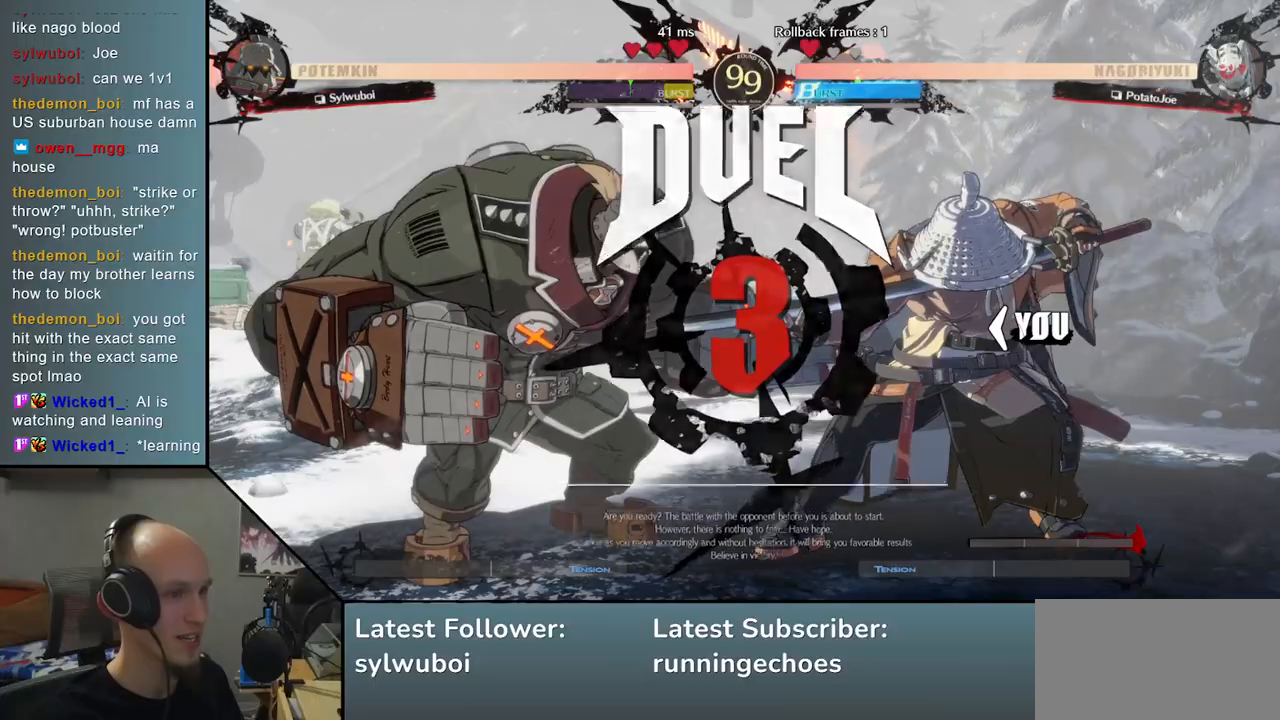
{"buttons": [], "left_stick": "left", "events": [[33, "R1", "up"], [150, "R1", "down"], [183, "R1", "up"], [300, "R1", "down"], [350, "R1", "up"], [433, "R1", "down"], [483, "R1", "up"]]}
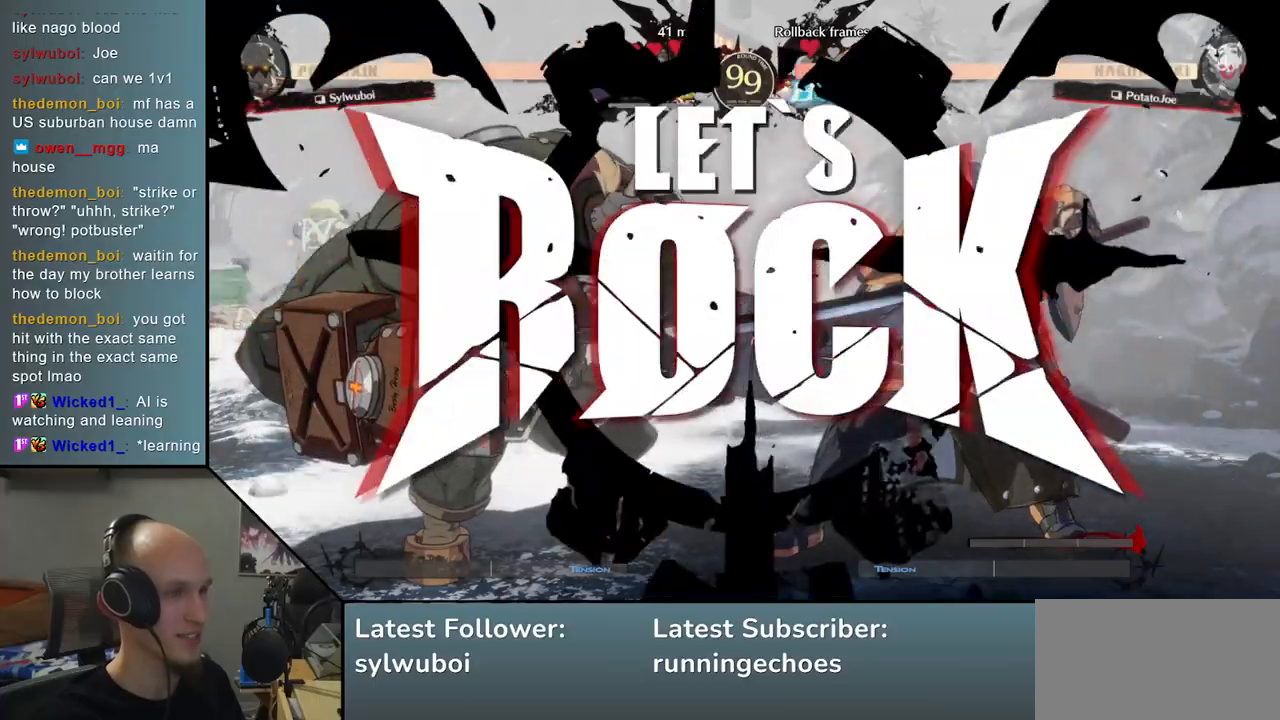
{"buttons": [], "left_stick": "left", "events": [[100, "R1", "down"], [117, "R1", "up"], [200, "R1", "down"], [250, "R1", "up"], [333, "R1", "down"], [383, "R1", "up"], [417, "R1", "down"], [483, "R1", "up"]]}
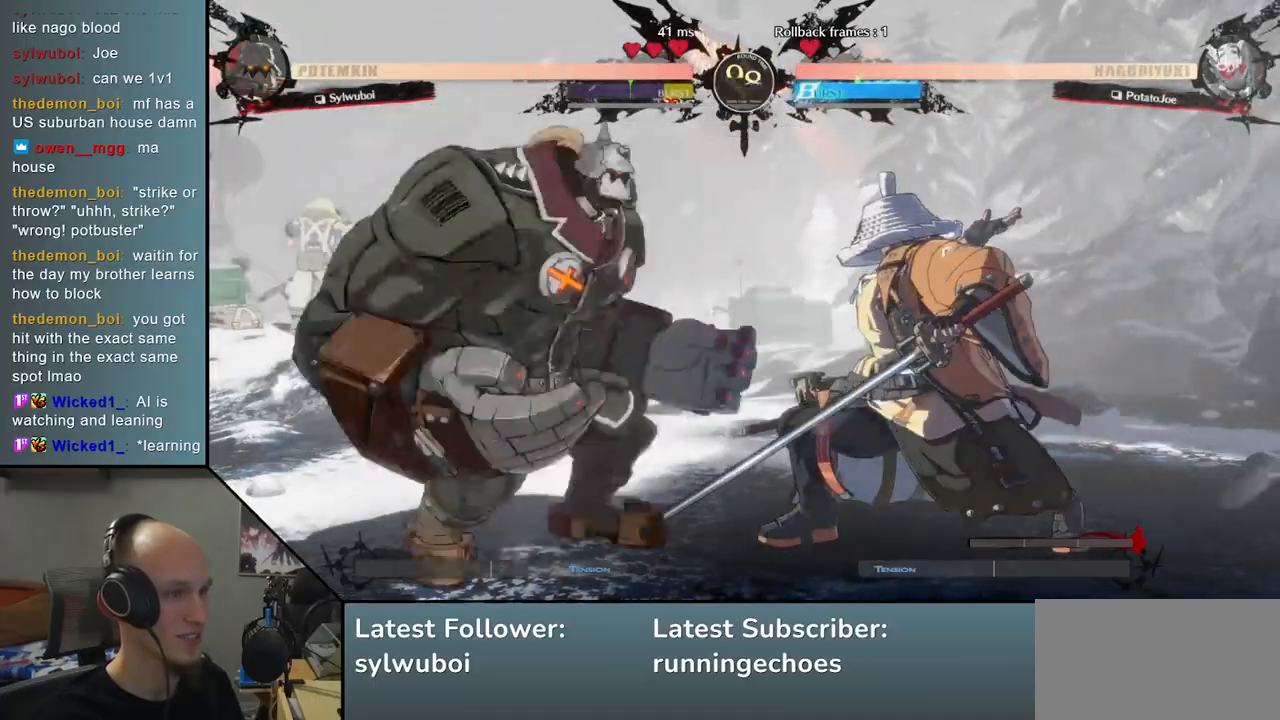
{"buttons": [], "left_stick": "left", "events": [[67, "R1", "down"], [100, "R1", "up"], [133, "R1", "down"], [183, "R1", "up"], [250, "R1", "down"], [317, "R1", "up"], [417, "R1", "down"], [483, "R1", "up"]]}
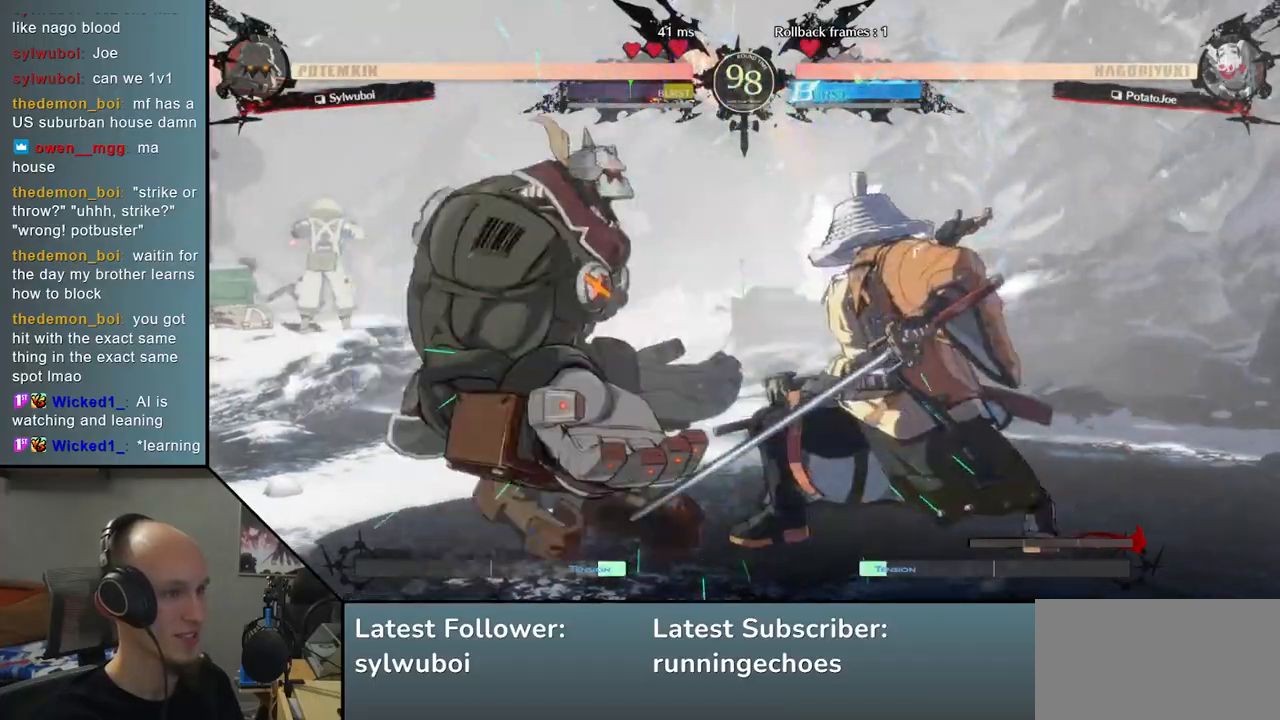
{"buttons": [], "left_stick": "left", "events": [[83, "R1", "down"], [150, "R1", "up"], [250, "R1", "down"], [333, "R1", "up"], [417, "R1", "down"], [500, "R1", "up"]]}
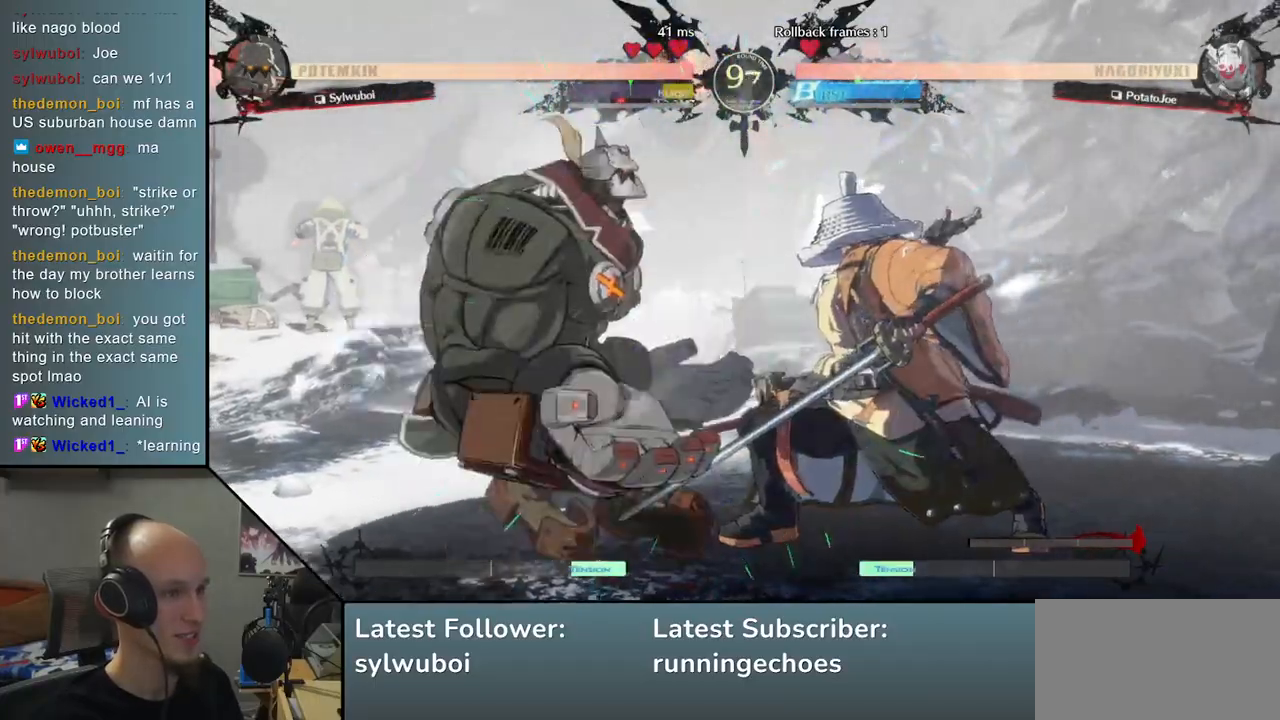
{"buttons": [], "left_stick": "left", "events": [[117, "R1", "down"], [183, "R1", "up"], [283, "R1", "down"], [333, "R1", "up"], [400, "R1", "down"], [500, "R1", "up"]]}
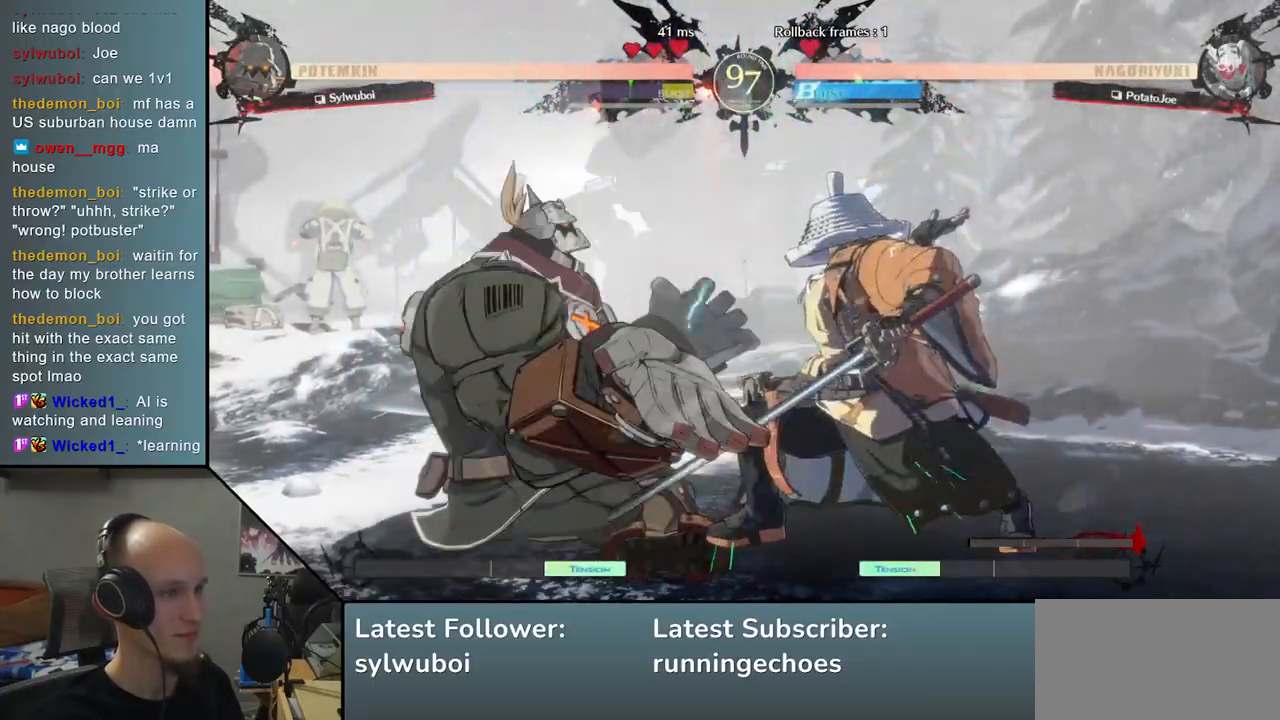
{"buttons": [], "left_stick": "left", "events": [[83, "R1", "down"], [150, "R1", "up"], [233, "R1", "down"], [300, "R1", "up"], [383, "R1", "down"], [433, "R1", "up"]]}
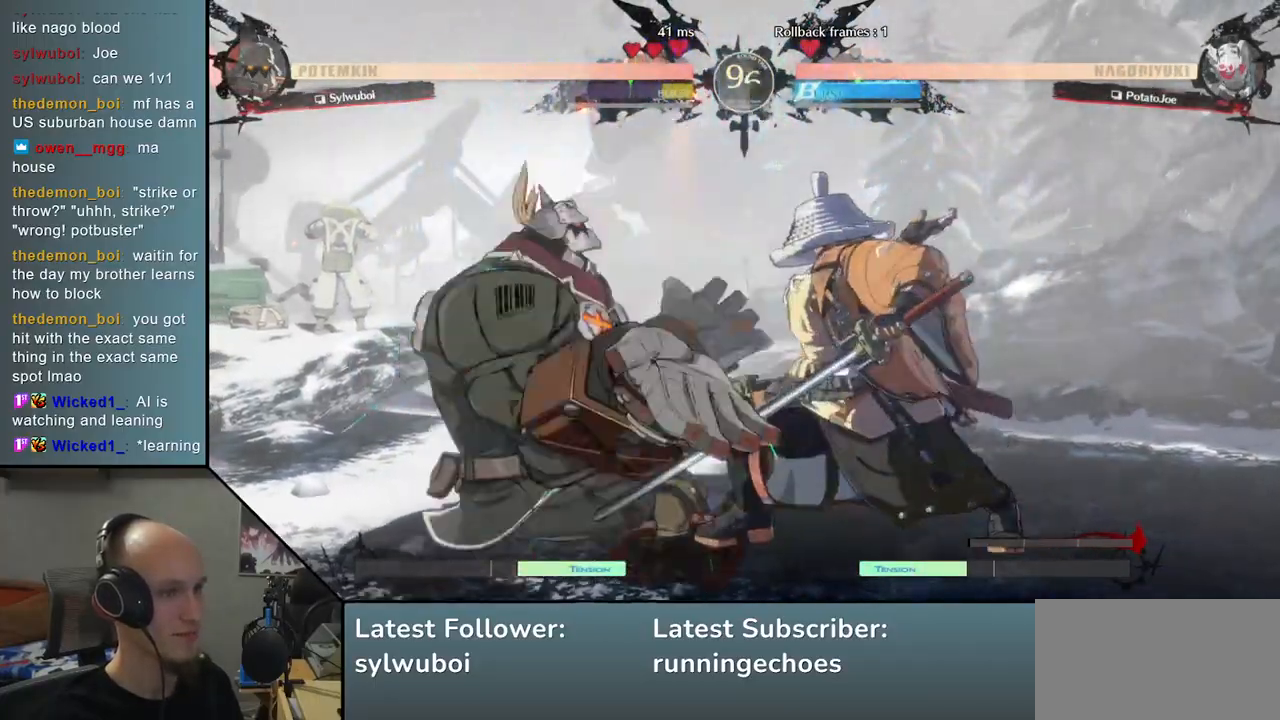
{"buttons": ["R1"], "left_stick": "left", "events": [[33, "R1", "down"], [83, "R1", "up"], [183, "R1", "down"], [233, "R1", "up"], [333, "R1", "down"], [383, "R1", "up"], [483, "R1", "down"]]}
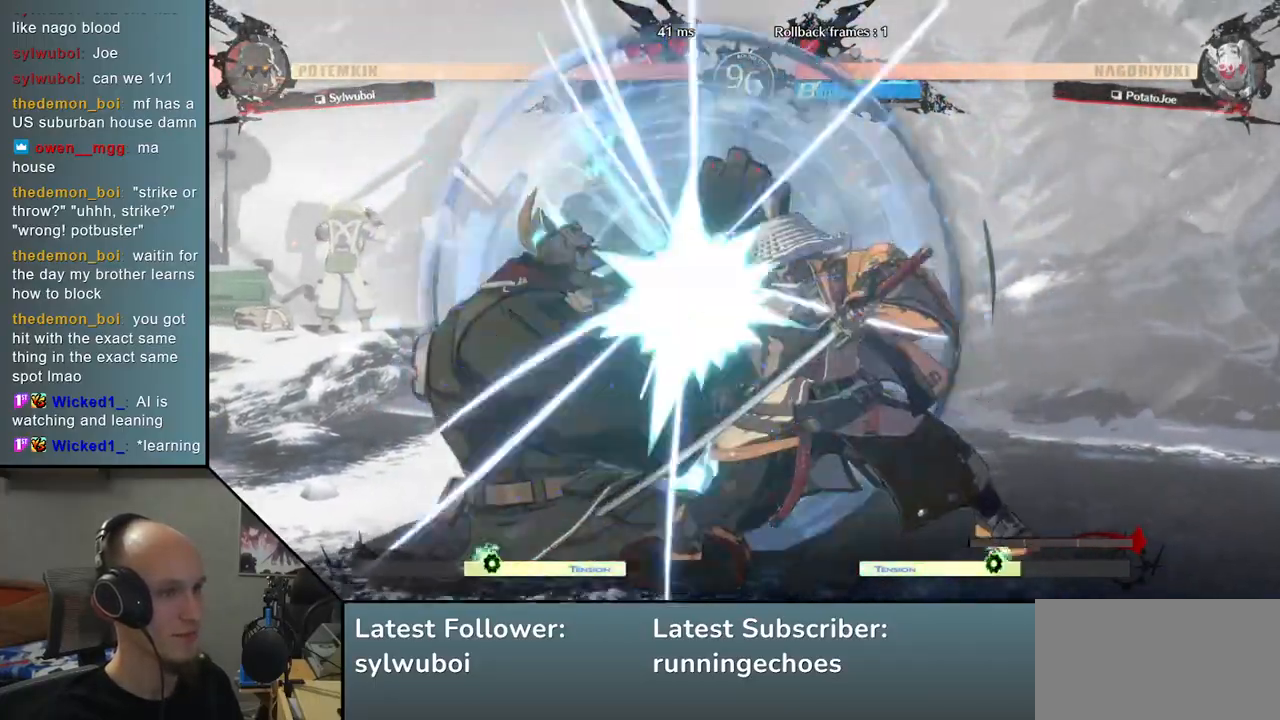
{"buttons": [], "left_stick": "right", "events": [[50, "R1", "up"], [233, "R2", "down"], [283, "left_stick", "right"], [333, "R2", "up"], [400, "R2", "down"], [483, "R2", "up"]]}
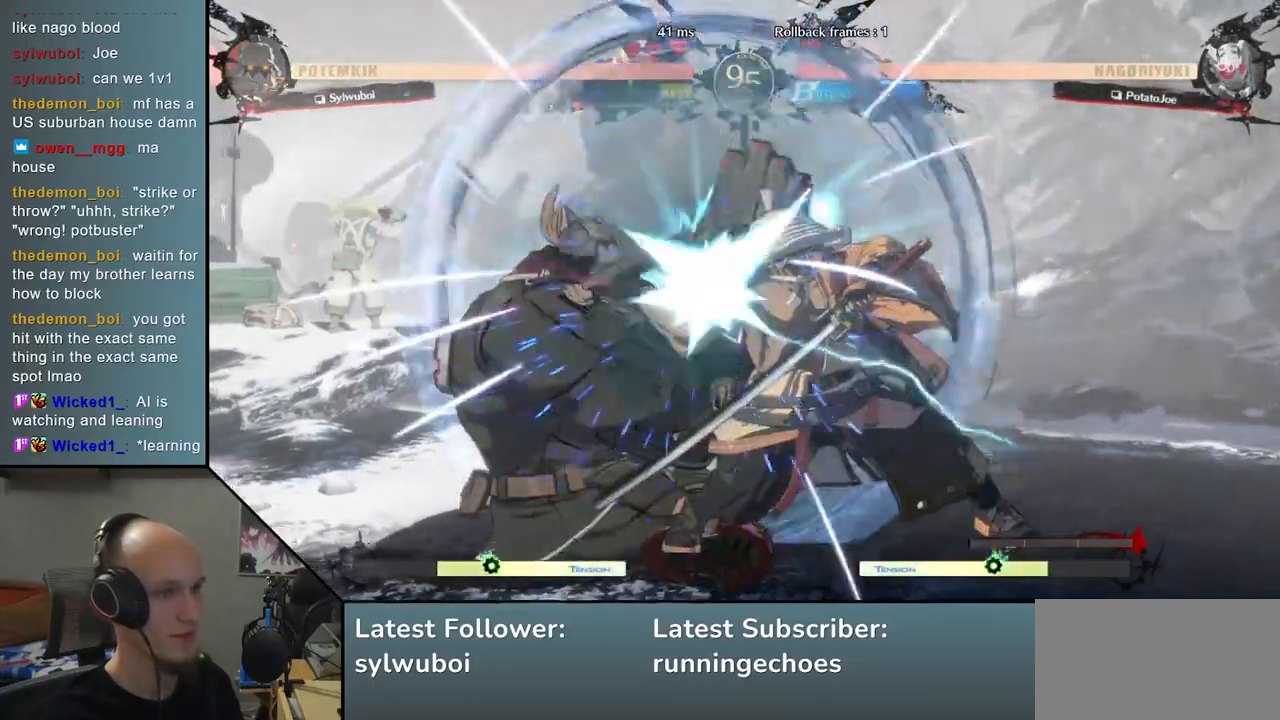
{"buttons": ["R2"], "left_stick": "right", "events": [[33, "R2", "down"], [117, "R2", "up"], [167, "R2", "down"], [267, "R2", "up"], [317, "R2", "down"], [400, "R2", "up"], [450, "R2", "down"]]}